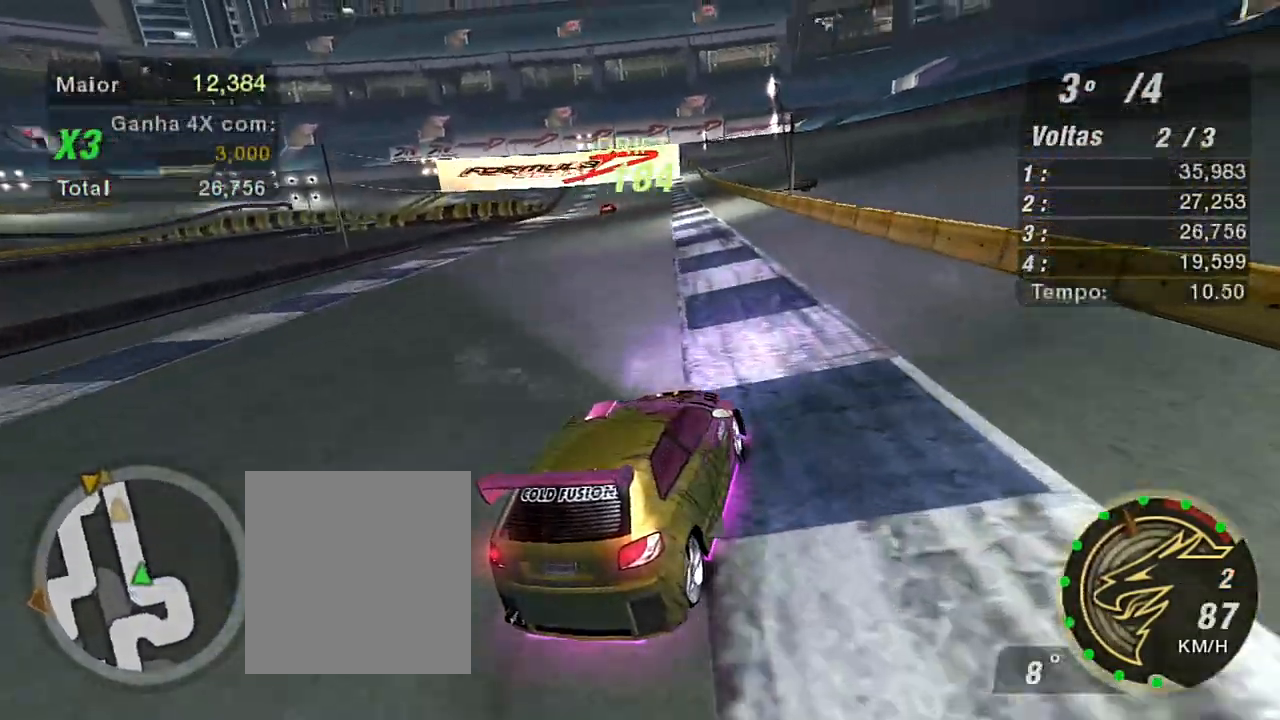
Gameplay with a controller (Xbox layout); each line is a JSON object with the inputs held at the frame after it. "events" lists button and stick changes between this image and that frame as [ms after this image, input, new state], when the widget could be followed in between. Not read: L3.
{"buttons": ["R2"], "left_stick": "left", "right_stick": "center", "events": []}
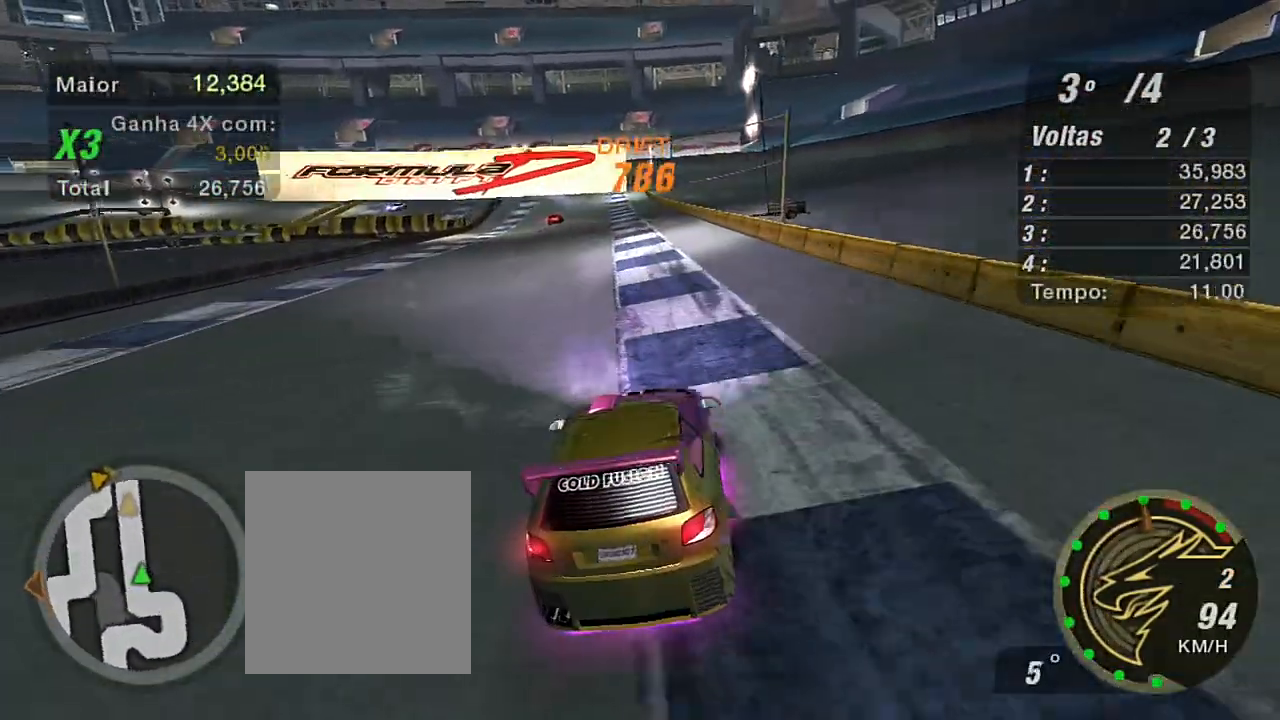
{"buttons": ["R2"], "left_stick": "right", "right_stick": "center", "events": [[267, "left_stick", "center"], [367, "left_stick", "right"]]}
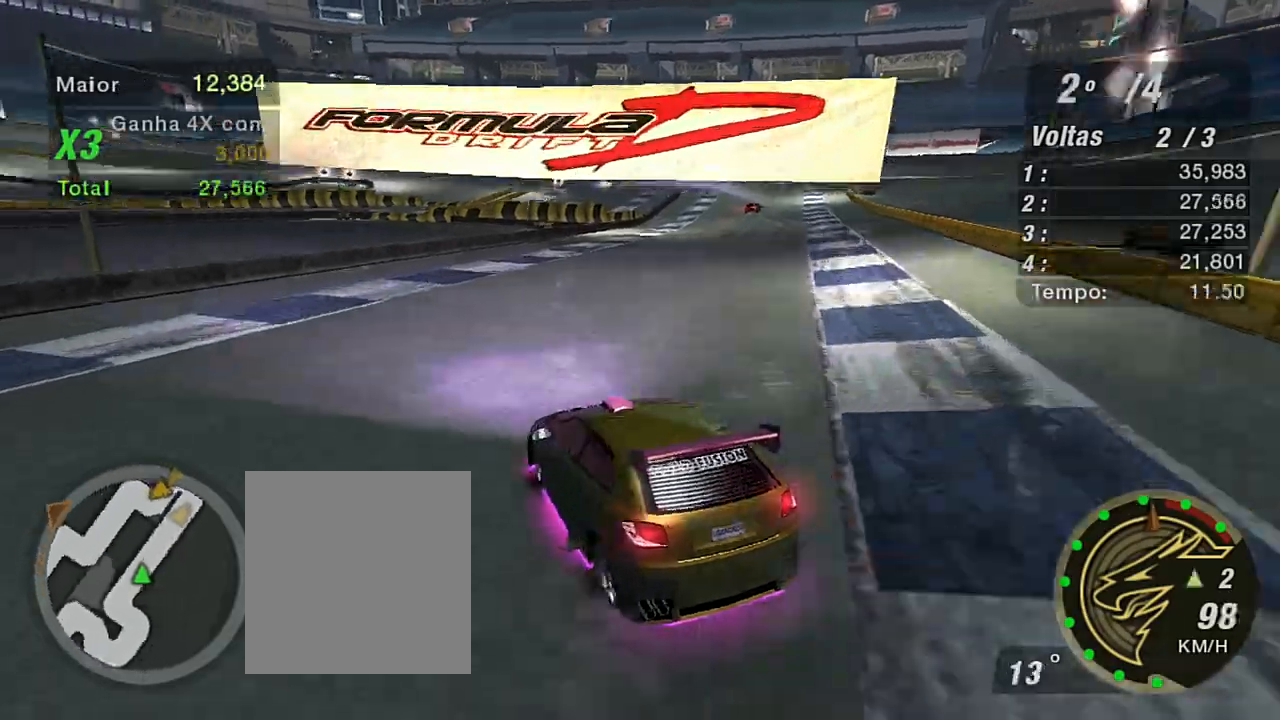
{"buttons": ["R2"], "left_stick": "right", "right_stick": "center", "events": []}
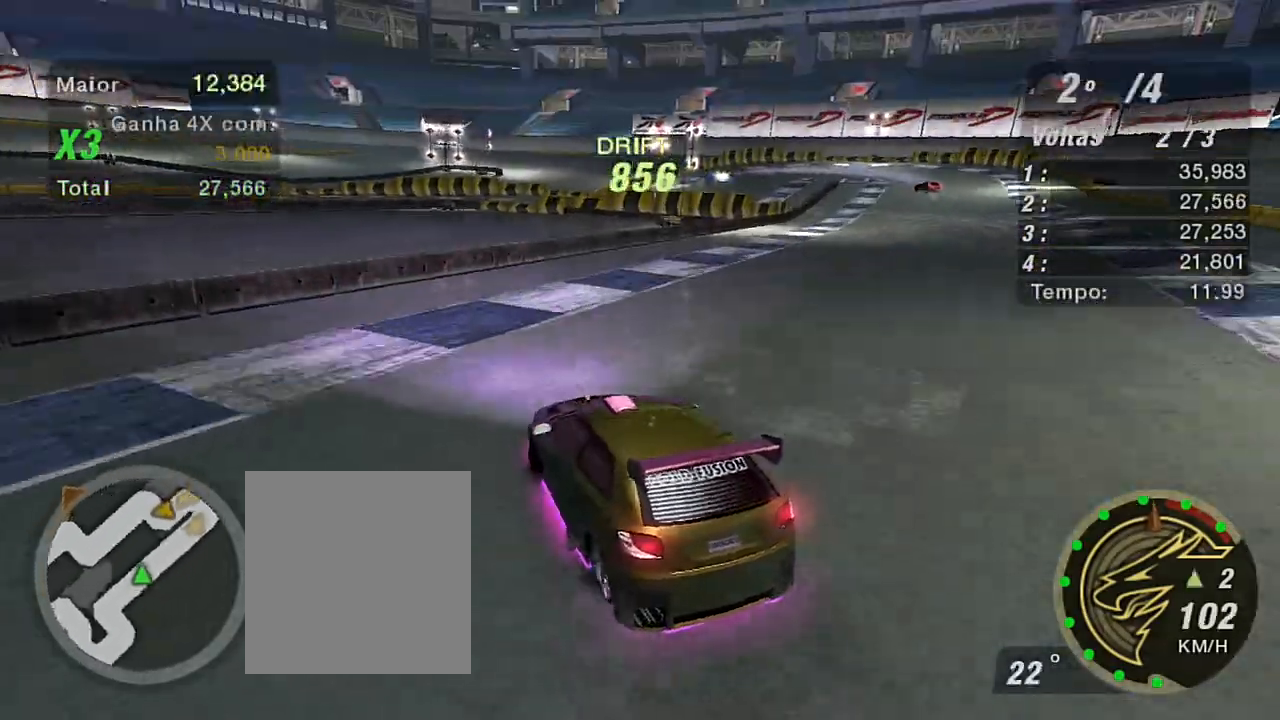
{"buttons": ["R2"], "left_stick": "up", "right_stick": "center", "events": [[467, "left_stick", "up"]]}
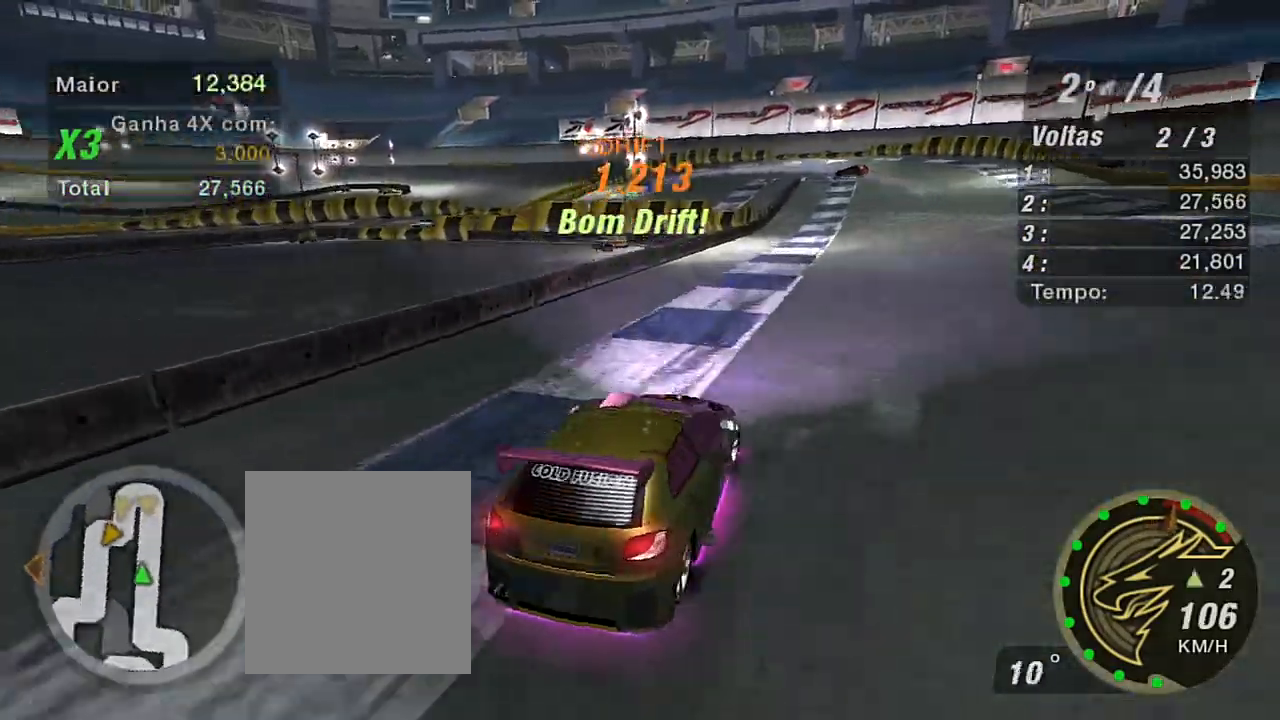
{"buttons": ["R2"], "left_stick": "left", "right_stick": "center", "events": [[100, "left_stick", "center"], [200, "left_stick", "left"]]}
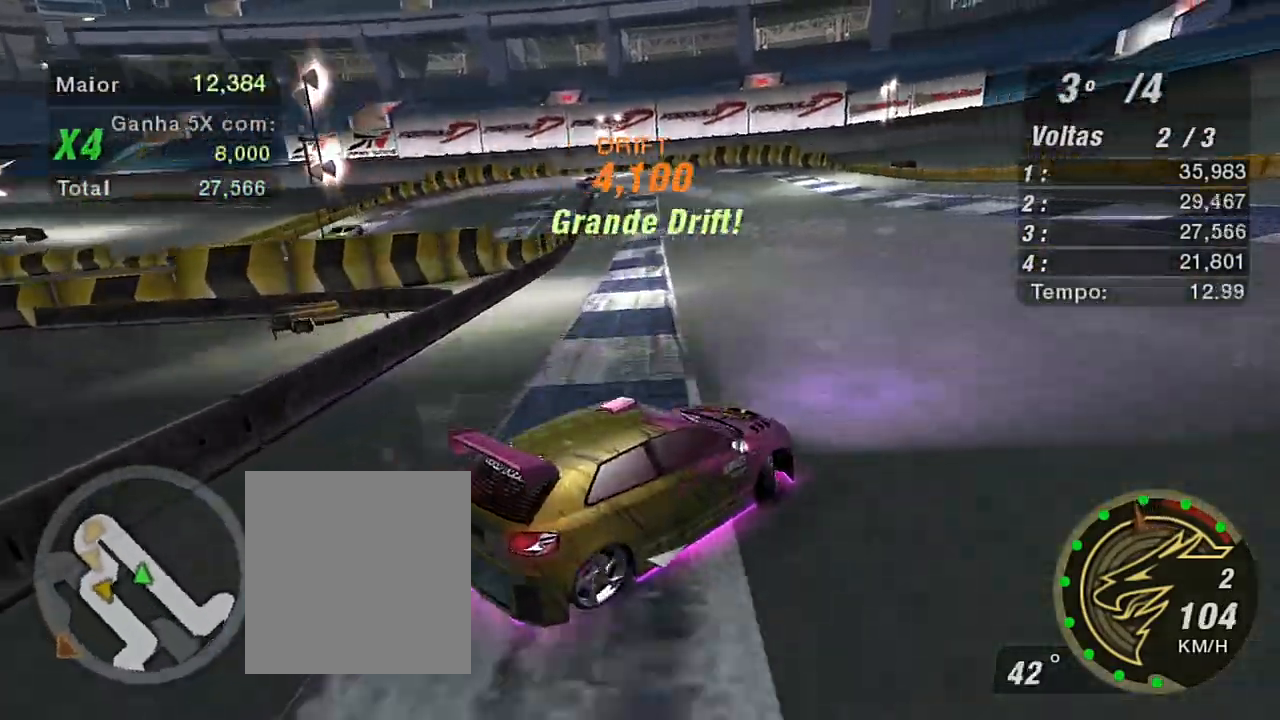
{"buttons": ["R2"], "left_stick": "up", "right_stick": "center", "events": [[501, "left_stick", "up"]]}
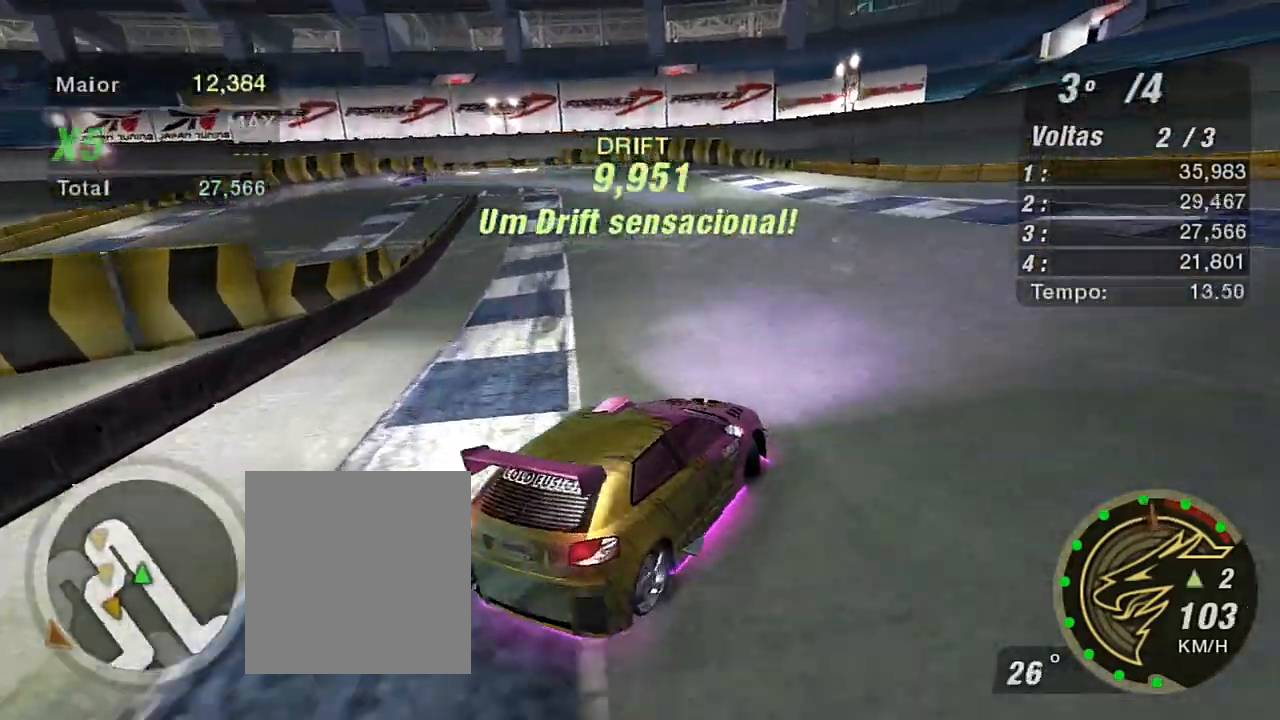
{"buttons": ["R2"], "left_stick": "center", "right_stick": "center", "events": [[200, "left_stick", "up-right"], [500, "left_stick", "center"]]}
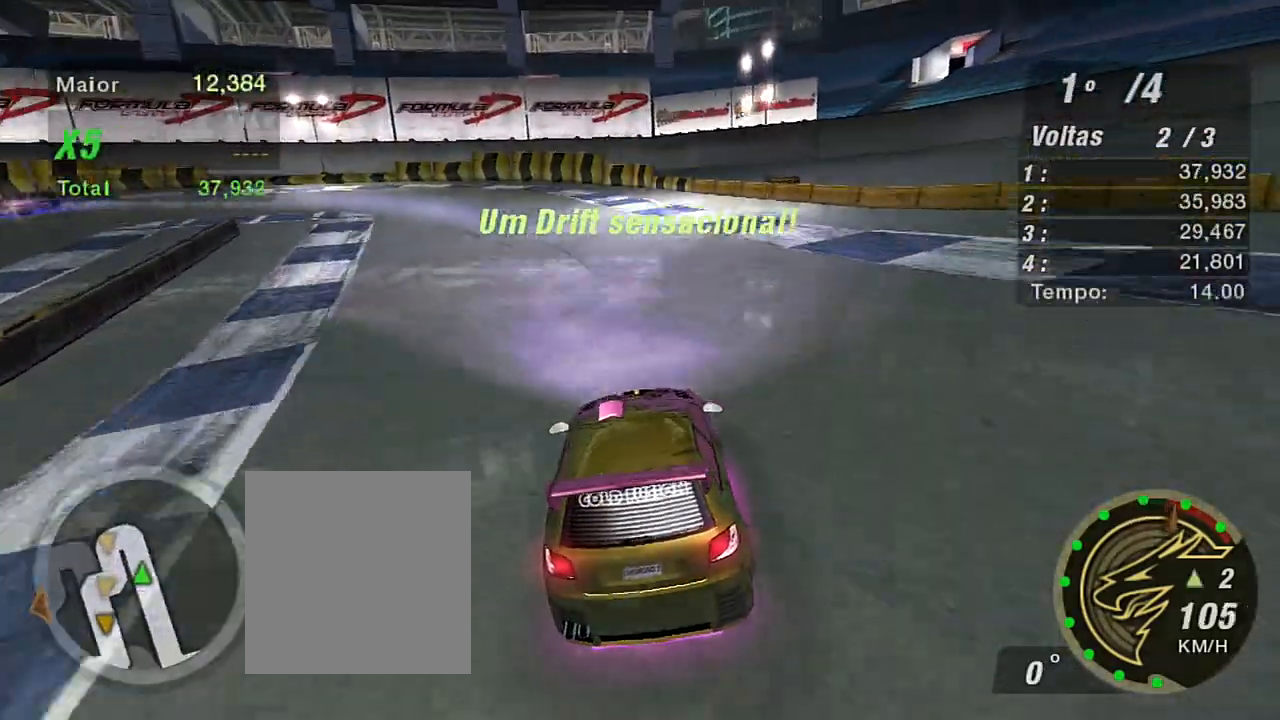
{"buttons": [], "left_stick": "left", "right_stick": "center", "events": [[267, "R2", "up"], [267, "left_stick", "left"]]}
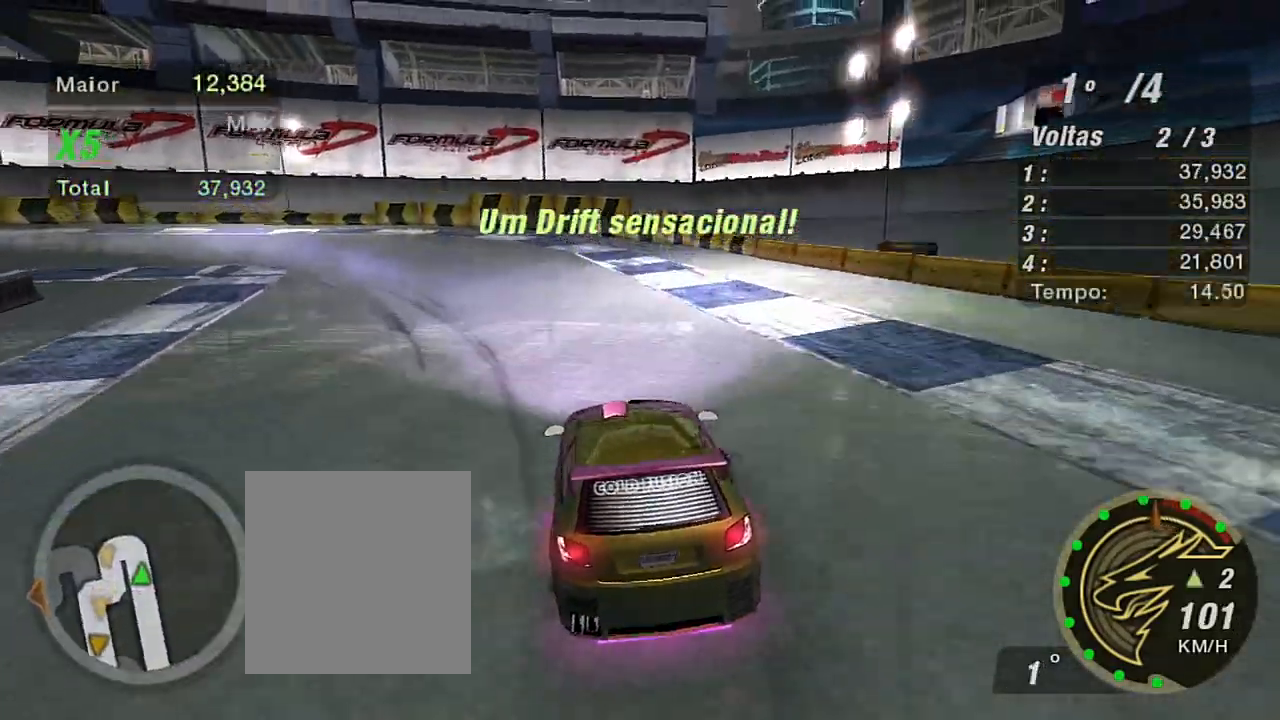
{"buttons": [], "left_stick": "left", "right_stick": "center", "events": [[233, "R2", "down"], [267, "R2", "up"], [400, "L1", "down"], [500, "L1", "up"]]}
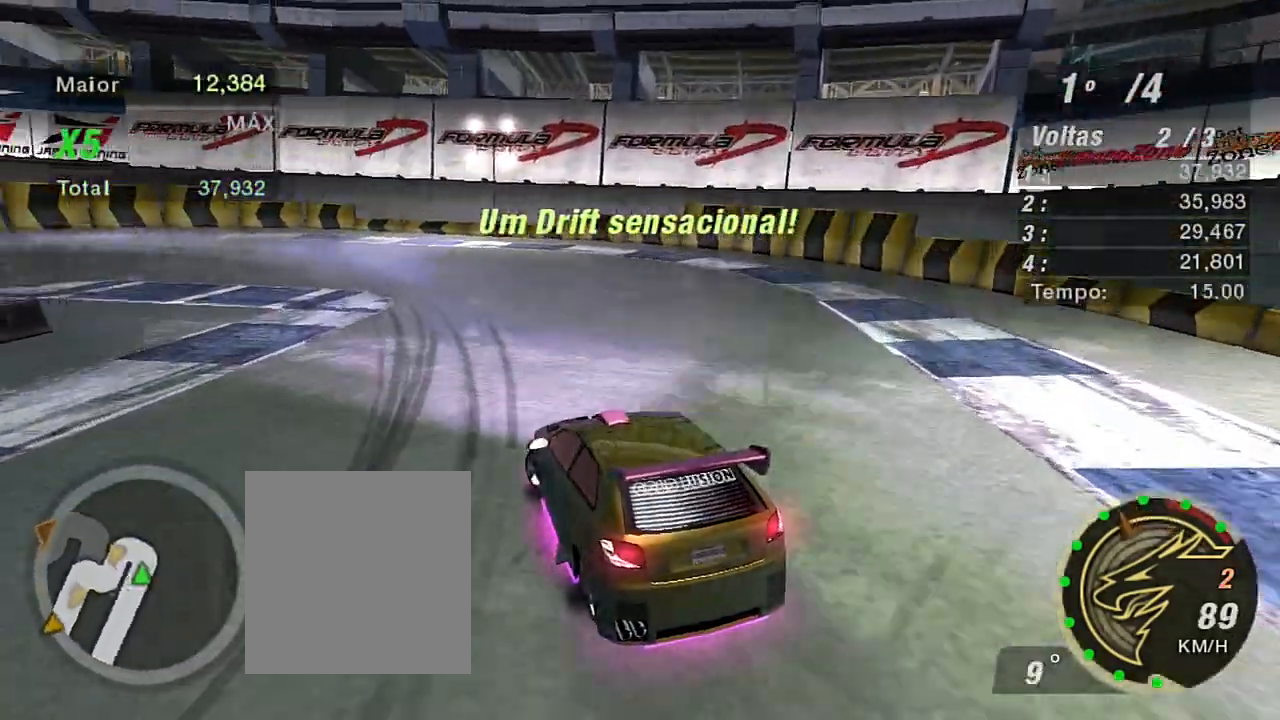
{"buttons": ["R2"], "left_stick": "down-left", "right_stick": "center", "events": [[100, "left_stick", "down-left"], [234, "R2", "down"], [301, "R2", "up"], [434, "R2", "down"]]}
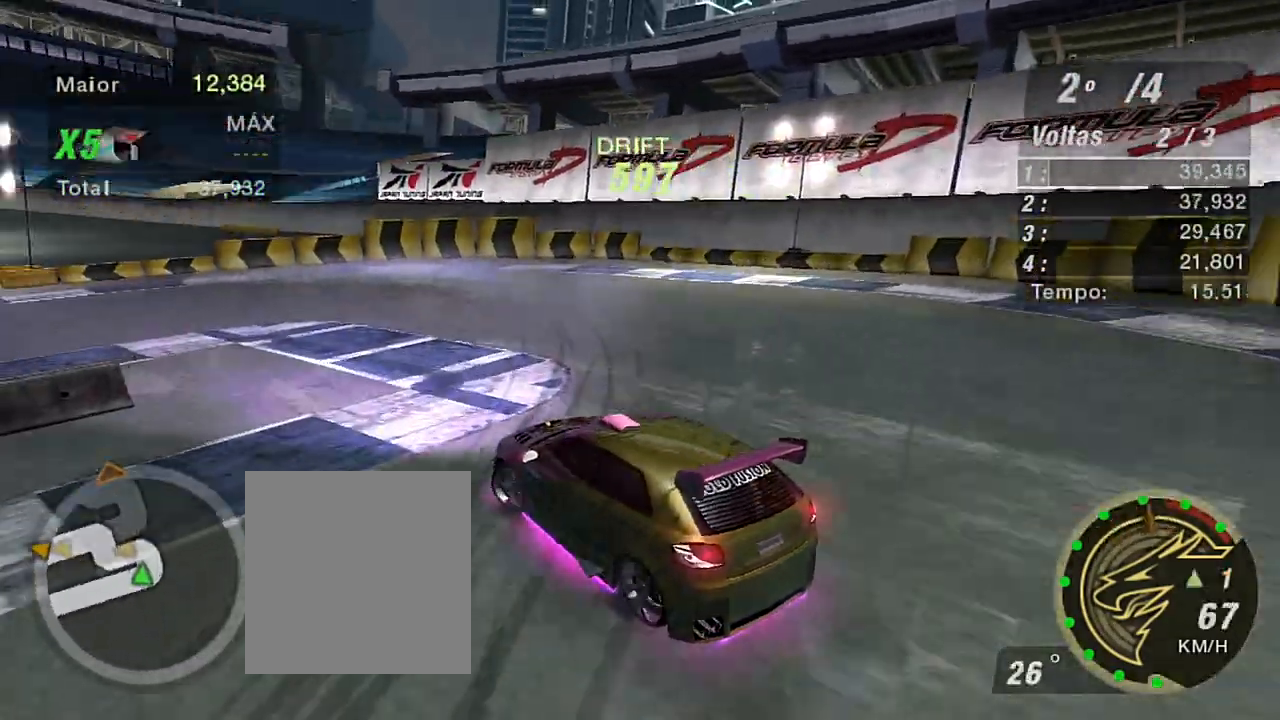
{"buttons": ["R2"], "left_stick": "right", "right_stick": "center", "events": [[66, "R2", "up"], [167, "R2", "down"], [167, "left_stick", "center"], [333, "left_stick", "right"]]}
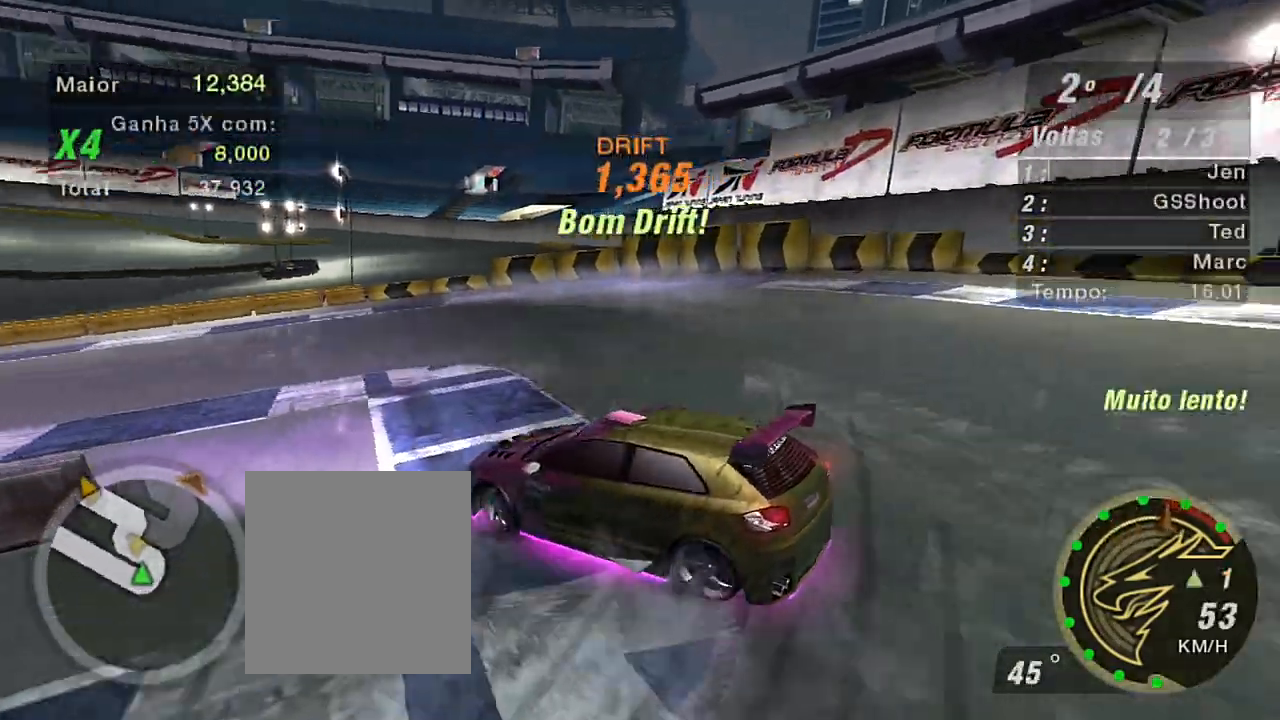
{"buttons": ["R2"], "left_stick": "up-right", "right_stick": "center", "events": [[100, "left_stick", "up-right"]]}
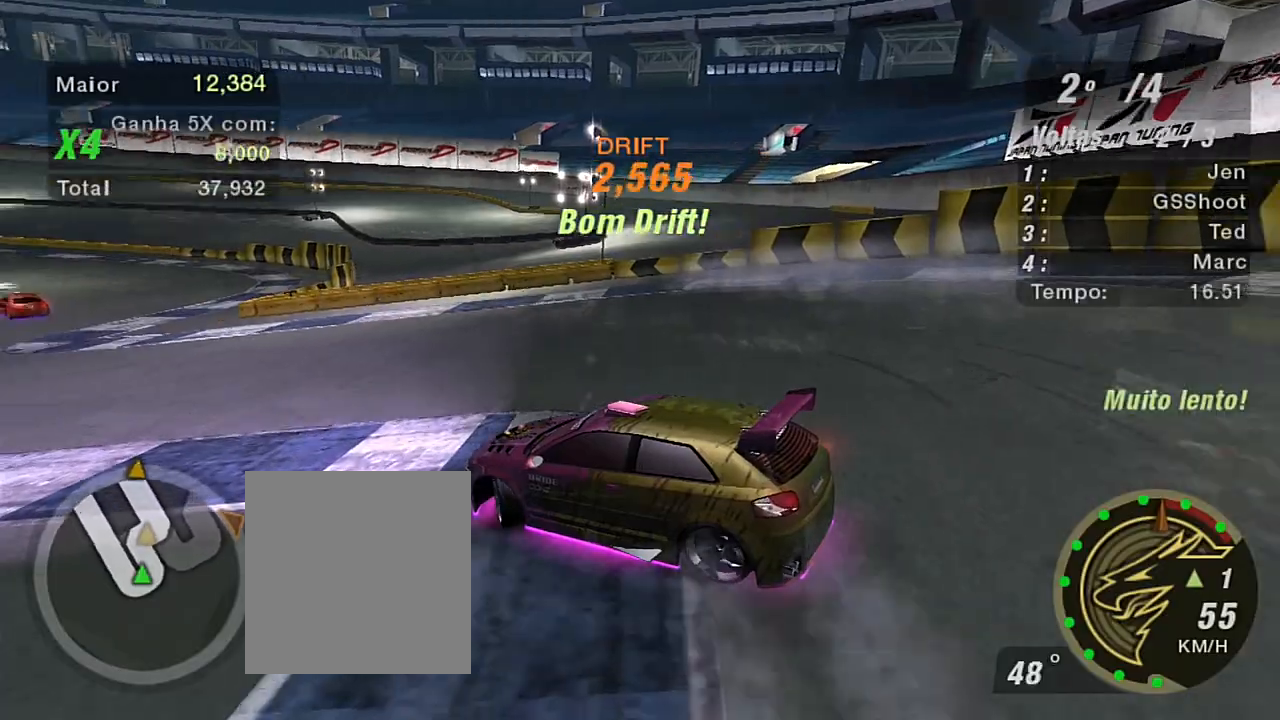
{"buttons": ["R2"], "left_stick": "up-right", "right_stick": "center", "events": []}
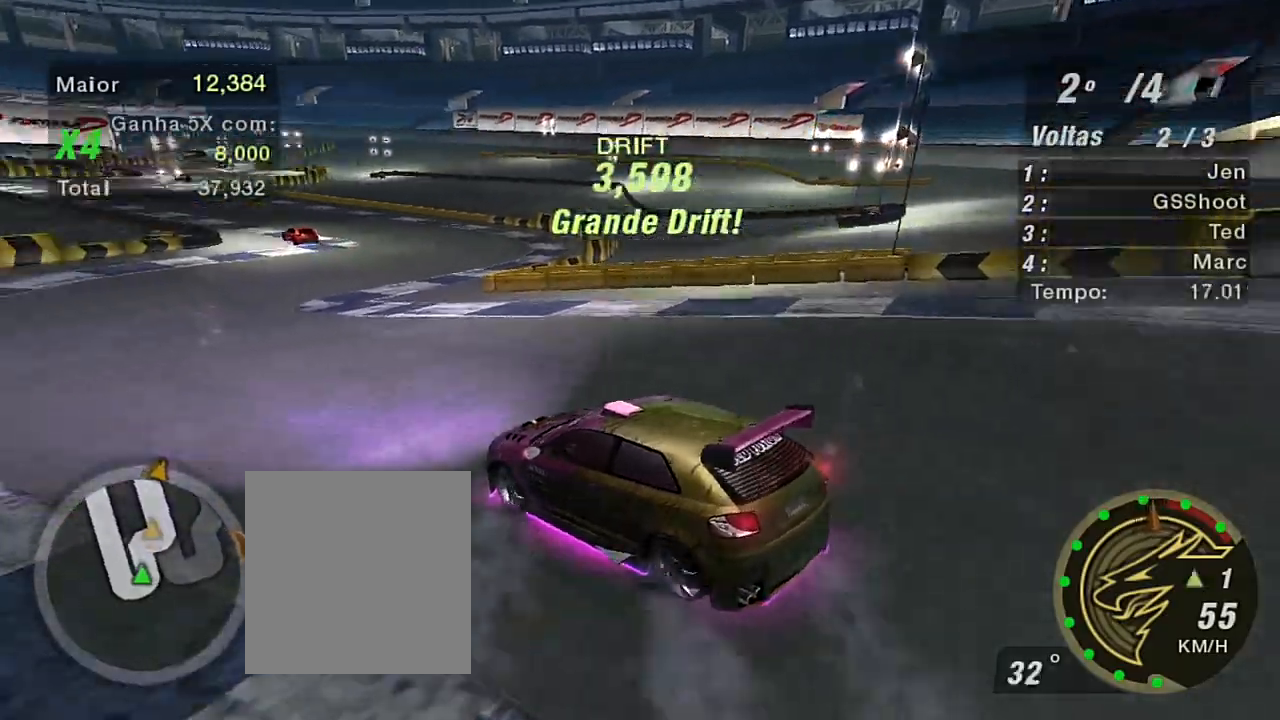
{"buttons": ["R2"], "left_stick": "up-right", "right_stick": "center", "events": [[267, "R1", "down"], [434, "R1", "up"]]}
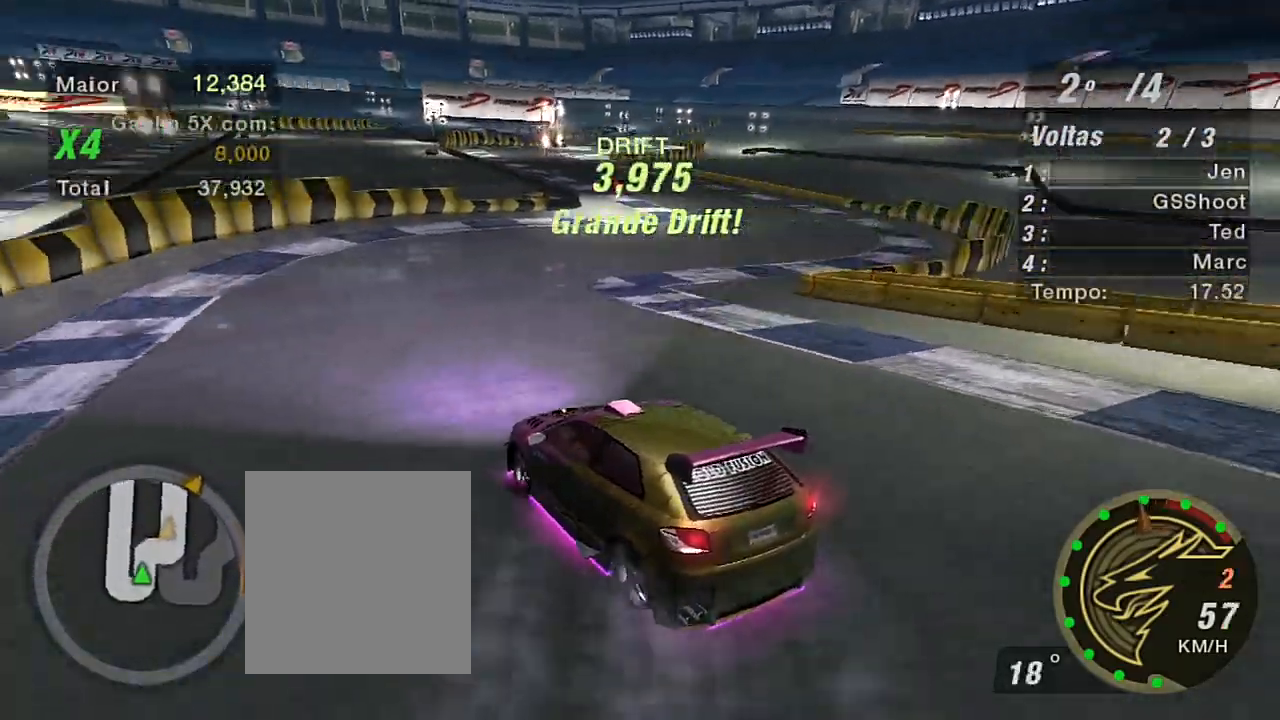
{"buttons": ["R2"], "left_stick": "up-right", "right_stick": "center", "events": []}
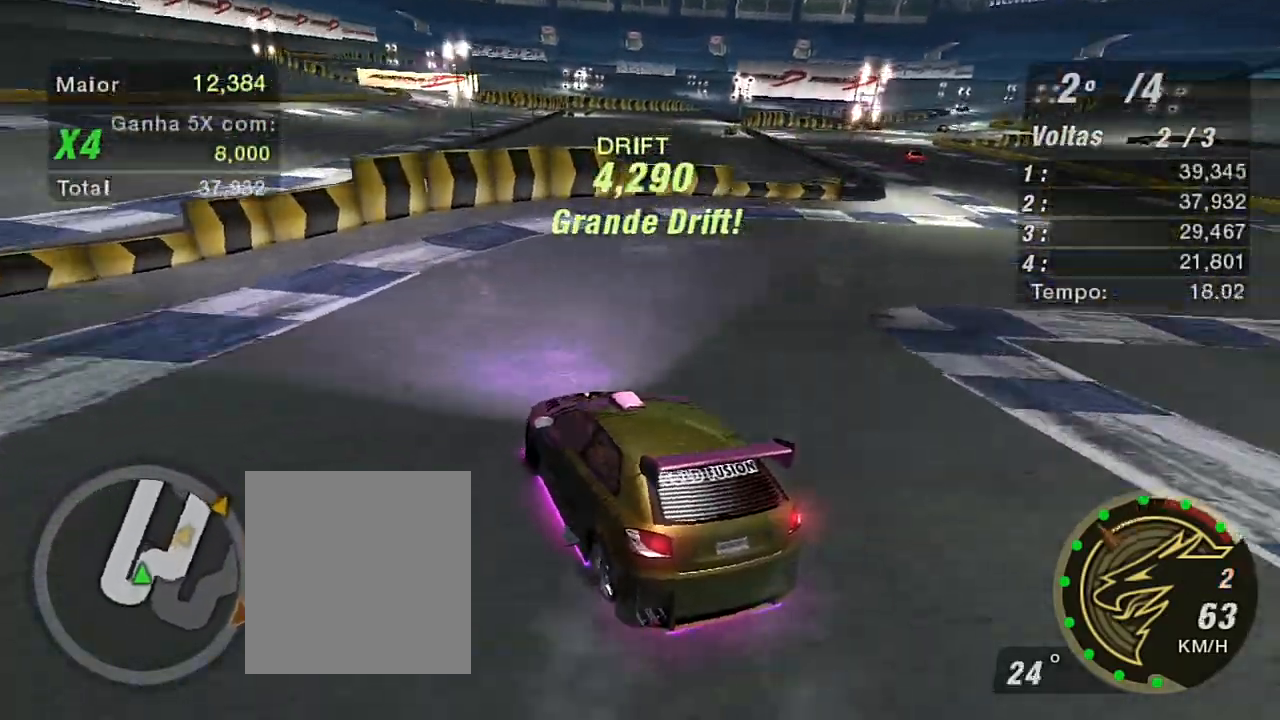
{"buttons": ["R2"], "left_stick": "right", "right_stick": "center", "events": [[67, "left_stick", "right"]]}
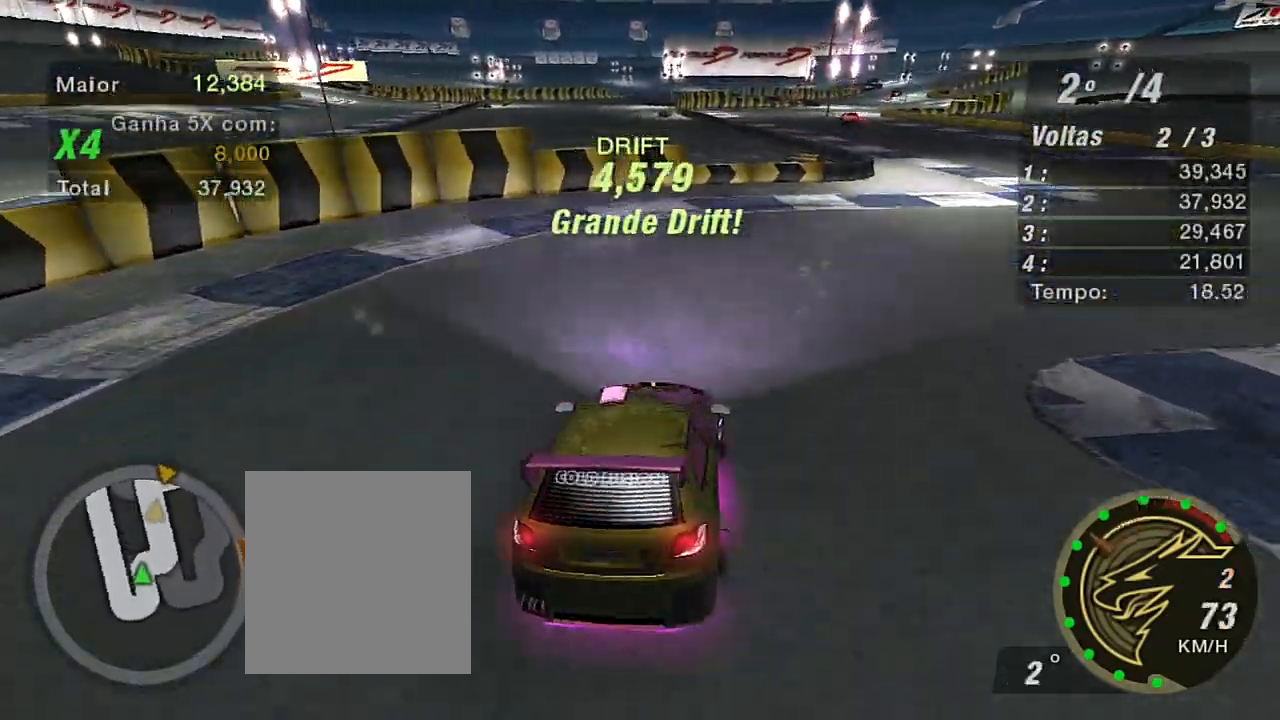
{"buttons": ["R2"], "left_stick": "up", "right_stick": "center", "events": [[267, "left_stick", "up-right"], [367, "left_stick", "up"]]}
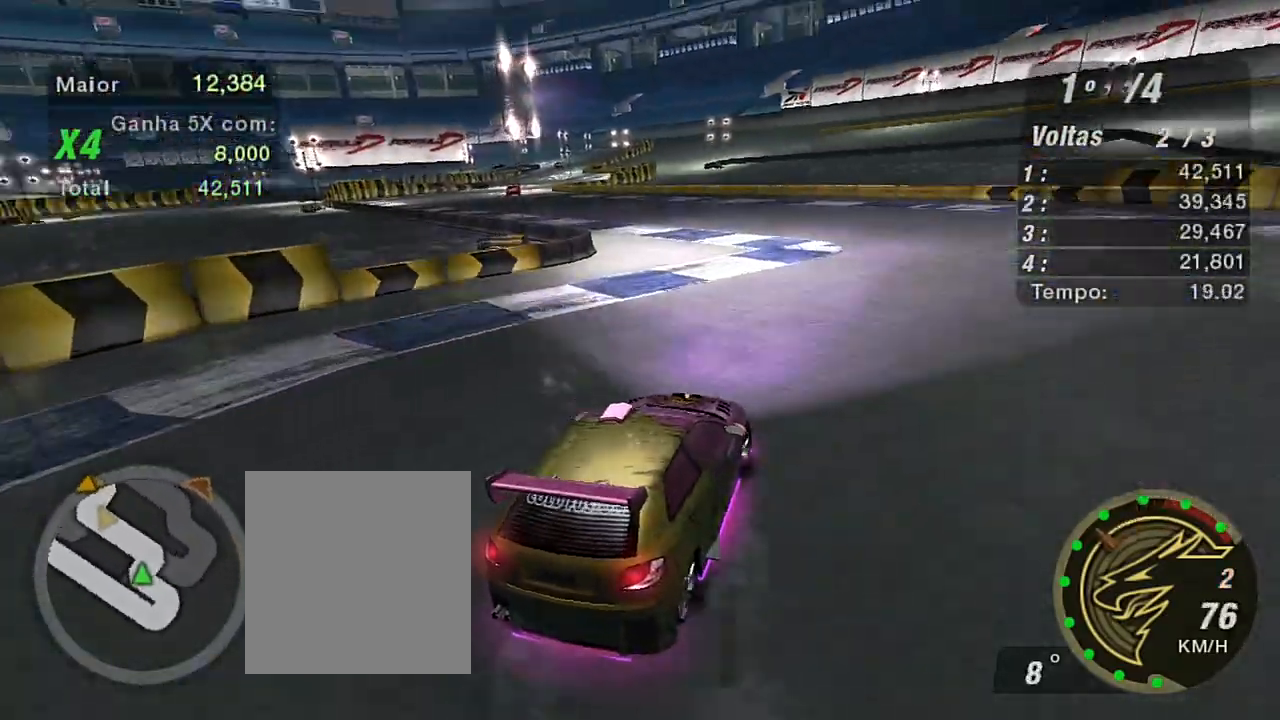
{"buttons": ["R2"], "left_stick": "left", "right_stick": "center", "events": [[234, "left_stick", "left"]]}
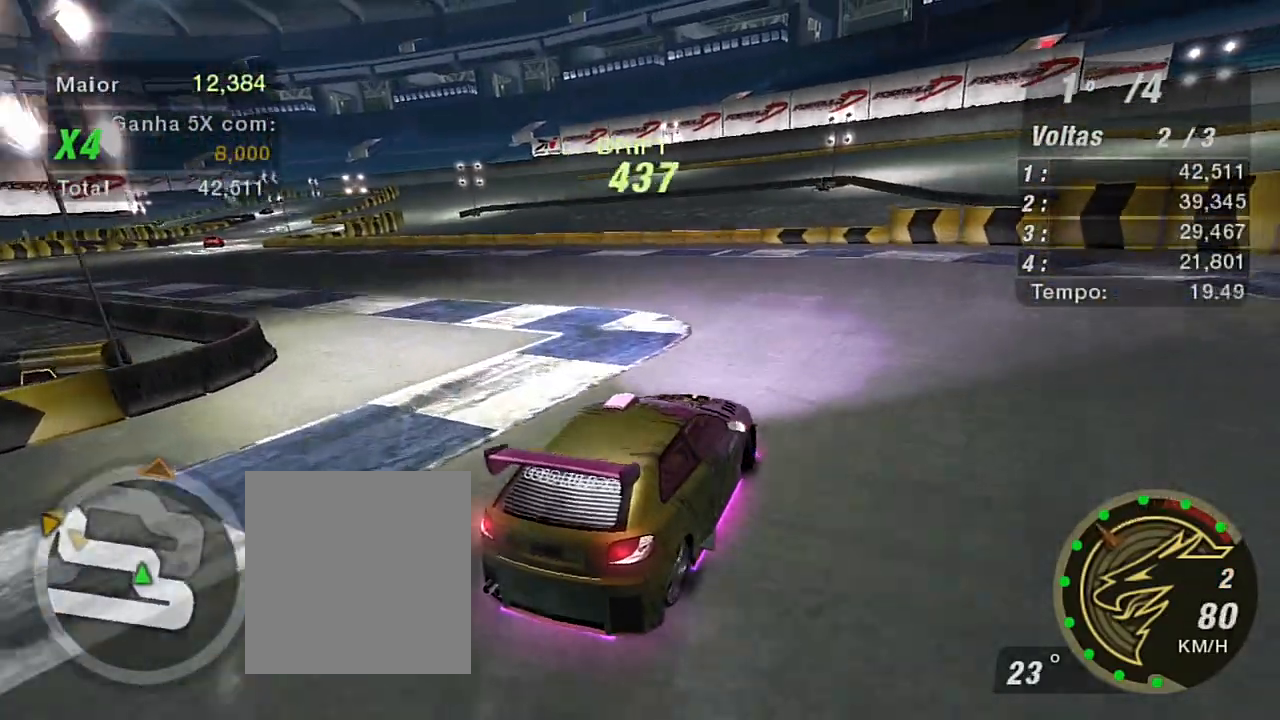
{"buttons": ["R2"], "left_stick": "left", "right_stick": "center", "events": []}
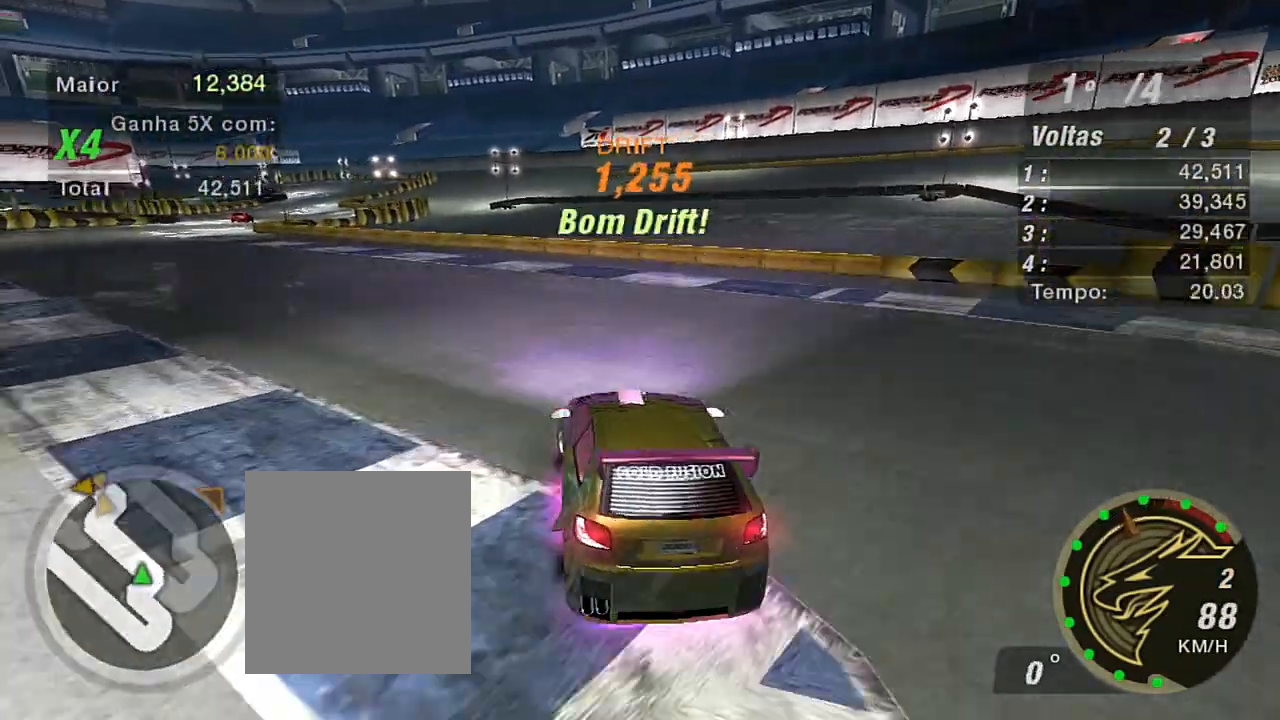
{"buttons": ["R2"], "left_stick": "up-right", "right_stick": "center", "events": [[133, "left_stick", "up-left"], [367, "left_stick", "up-right"]]}
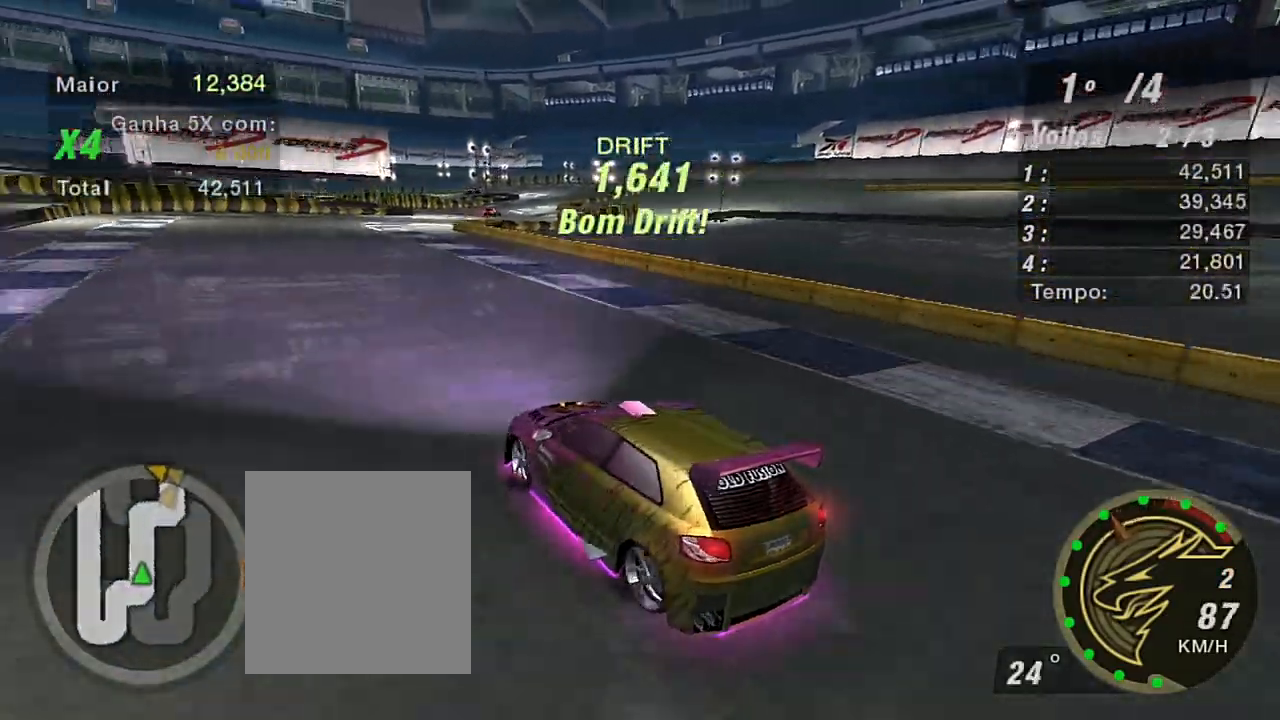
{"buttons": ["R2"], "left_stick": "up-right", "right_stick": "center", "events": []}
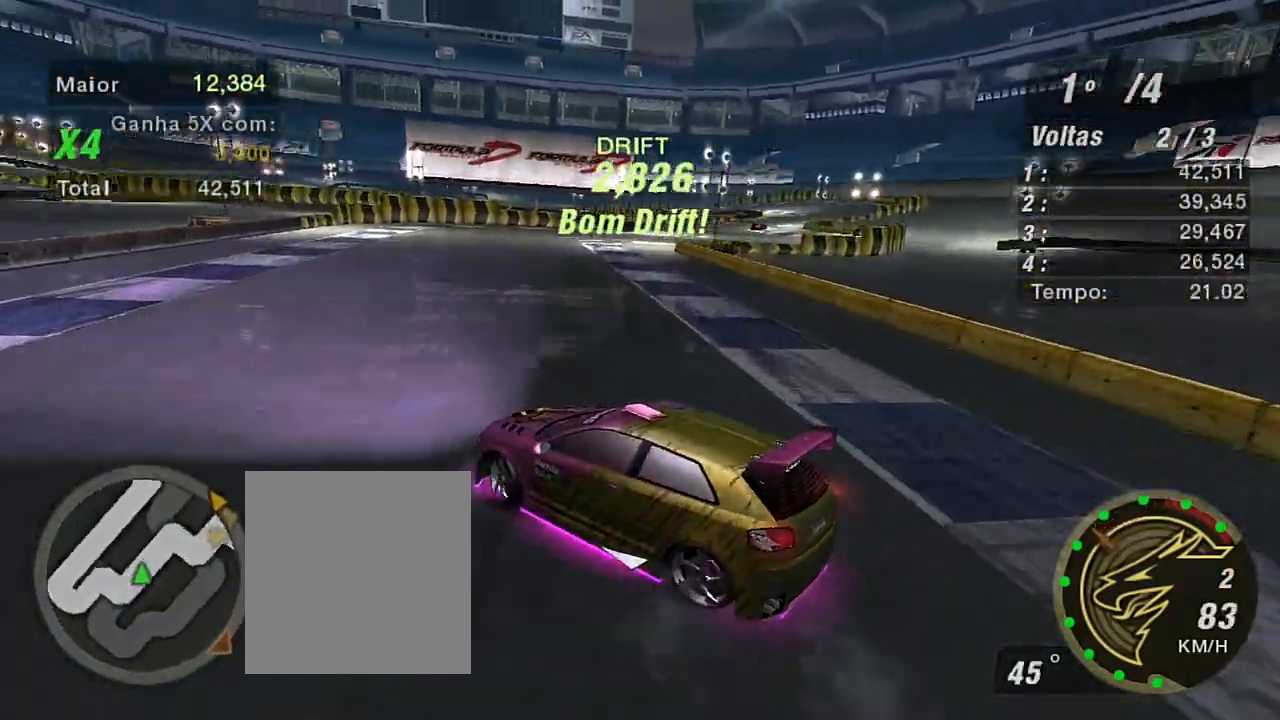
{"buttons": ["R2"], "left_stick": "right", "right_stick": "center", "events": [[467, "left_stick", "right"]]}
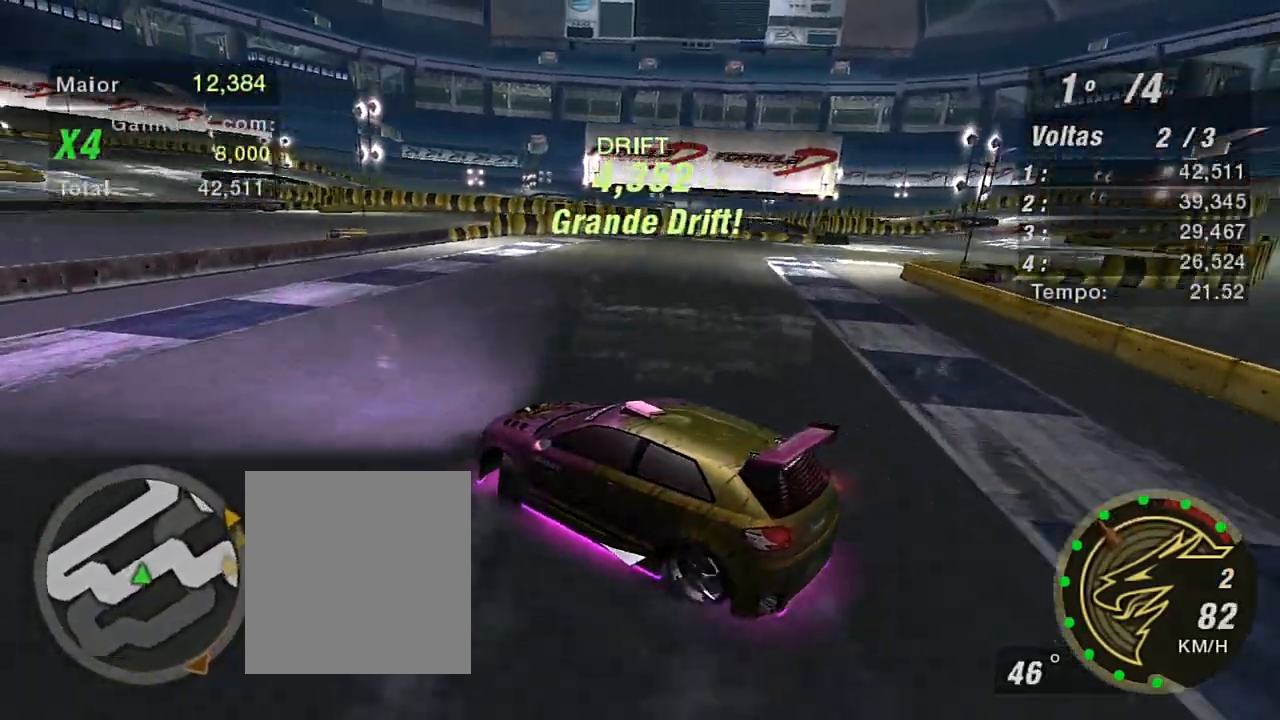
{"buttons": ["R2"], "left_stick": "right", "right_stick": "center", "events": []}
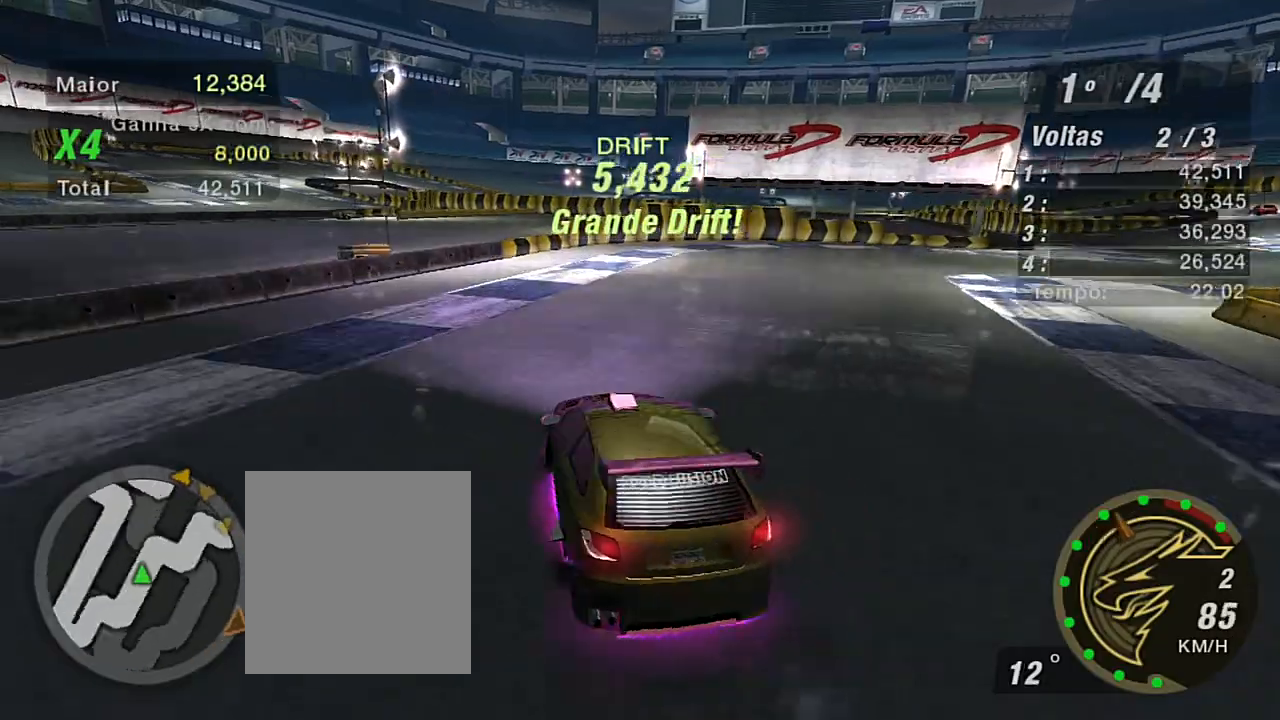
{"buttons": ["R2"], "left_stick": "up", "right_stick": "center", "events": [[334, "left_stick", "up"]]}
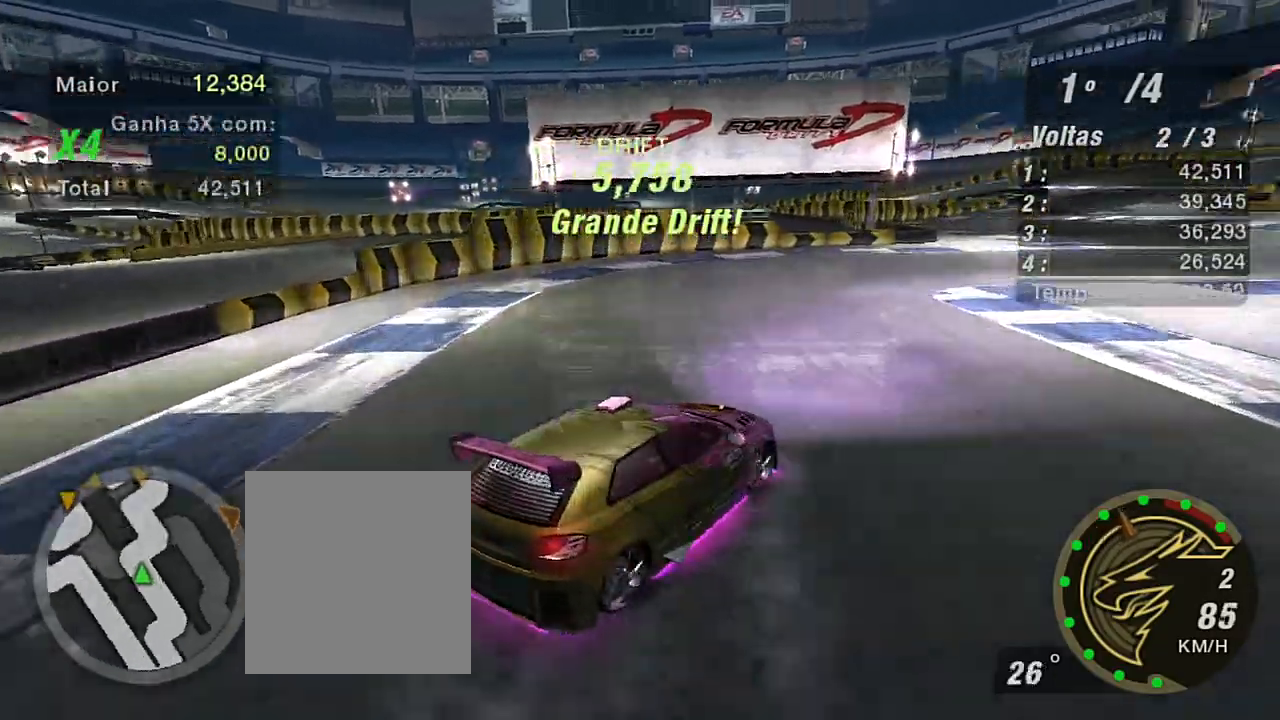
{"buttons": ["R2"], "left_stick": "up-left", "right_stick": "center", "events": [[34, "left_stick", "up-left"]]}
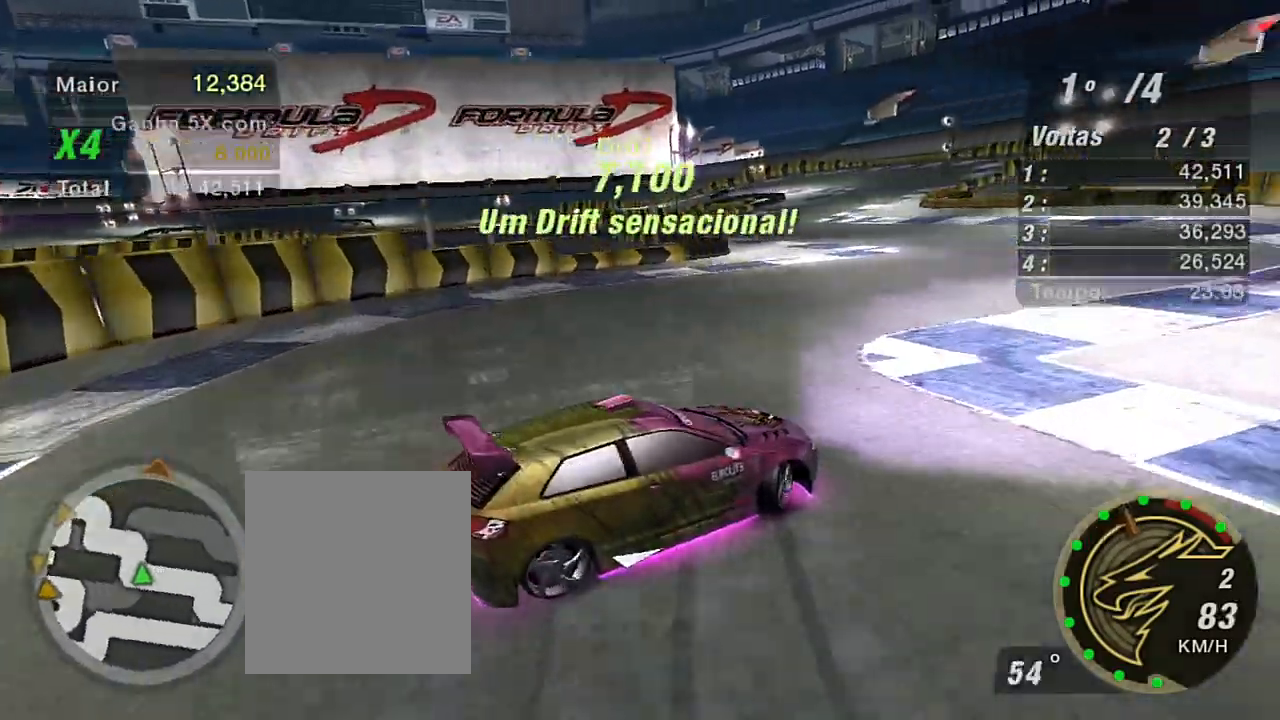
{"buttons": ["R2"], "left_stick": "up-left", "right_stick": "center", "events": []}
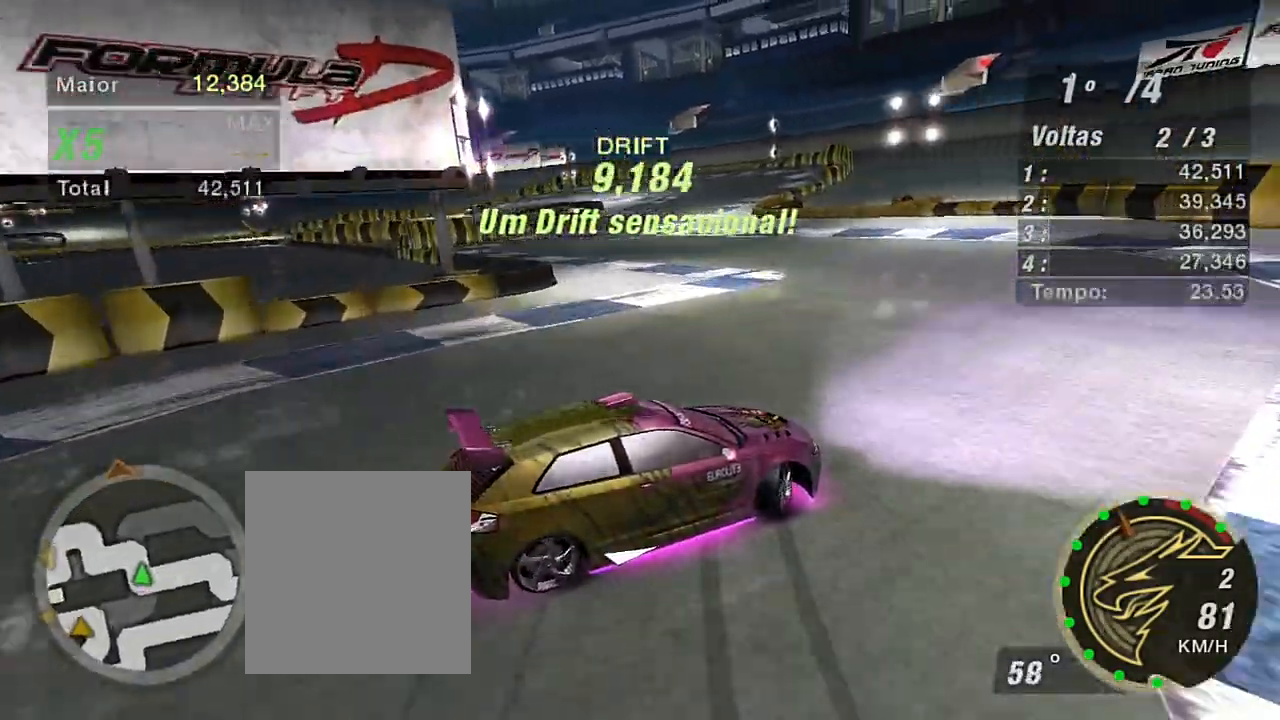
{"buttons": ["R2"], "left_stick": "up-left", "right_stick": "center", "events": []}
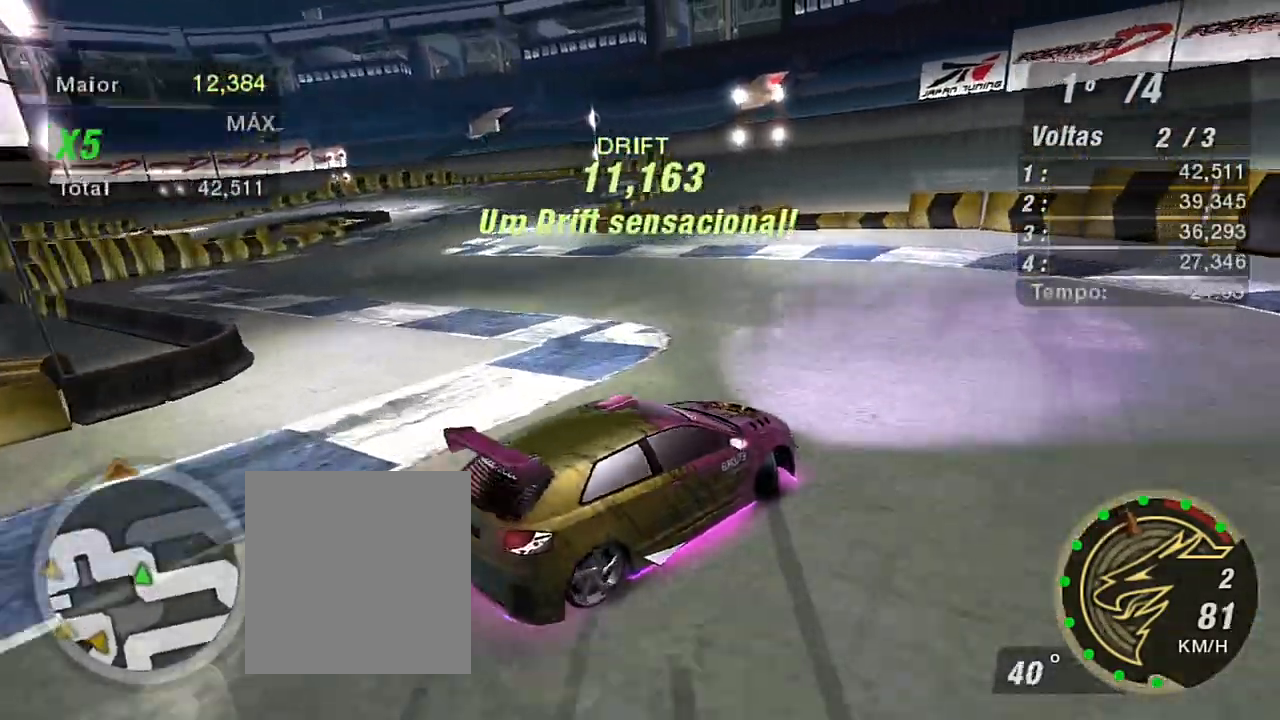
{"buttons": ["R2"], "left_stick": "up-left", "right_stick": "center", "events": [[300, "R2", "up"], [467, "R2", "down"]]}
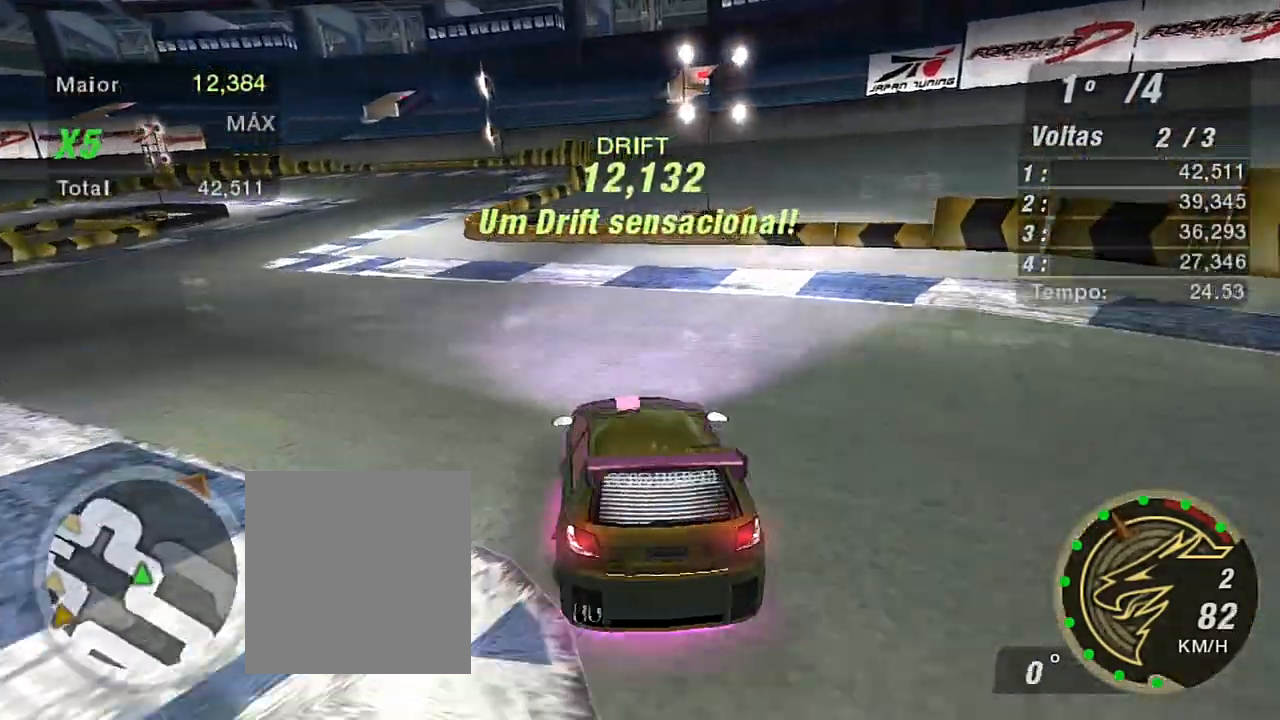
{"buttons": ["R2"], "left_stick": "up-right", "right_stick": "center", "events": [[301, "left_stick", "up-right"]]}
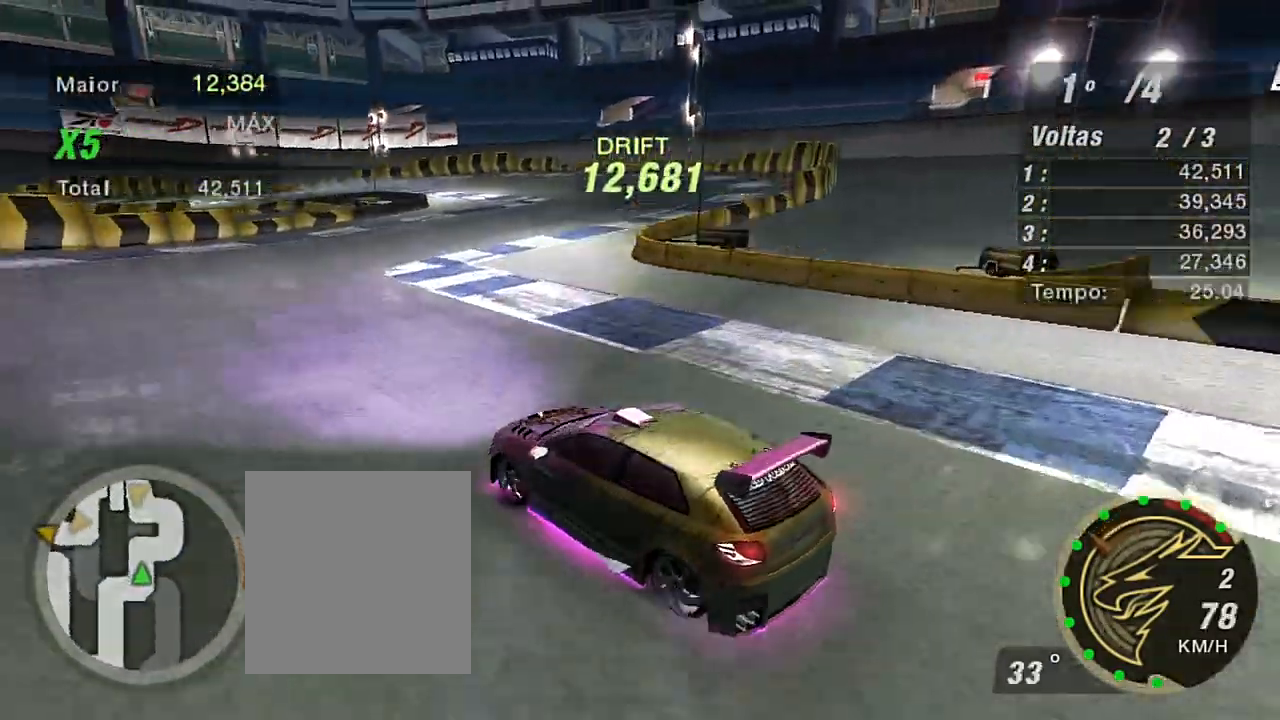
{"buttons": ["R2"], "left_stick": "right", "right_stick": "center", "events": [[434, "left_stick", "right"]]}
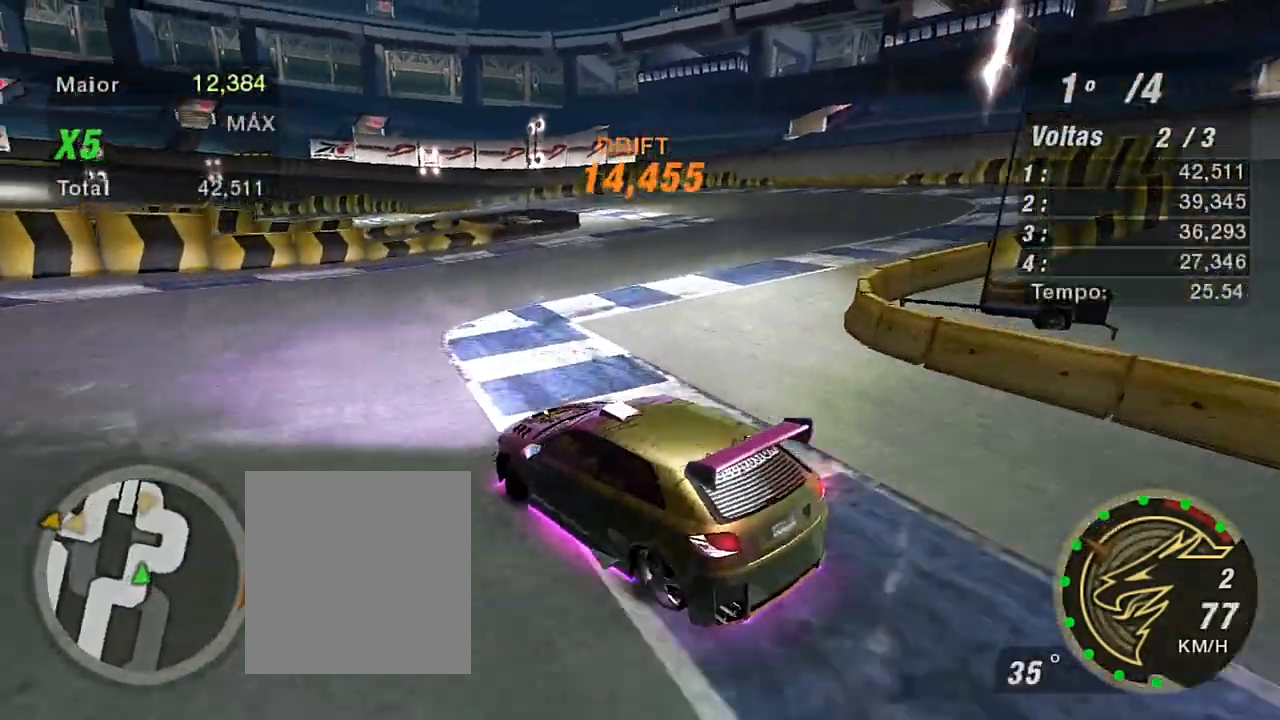
{"buttons": ["R2"], "left_stick": "up", "right_stick": "center", "events": [[434, "R2", "up"], [501, "R2", "down"], [501, "left_stick", "up"]]}